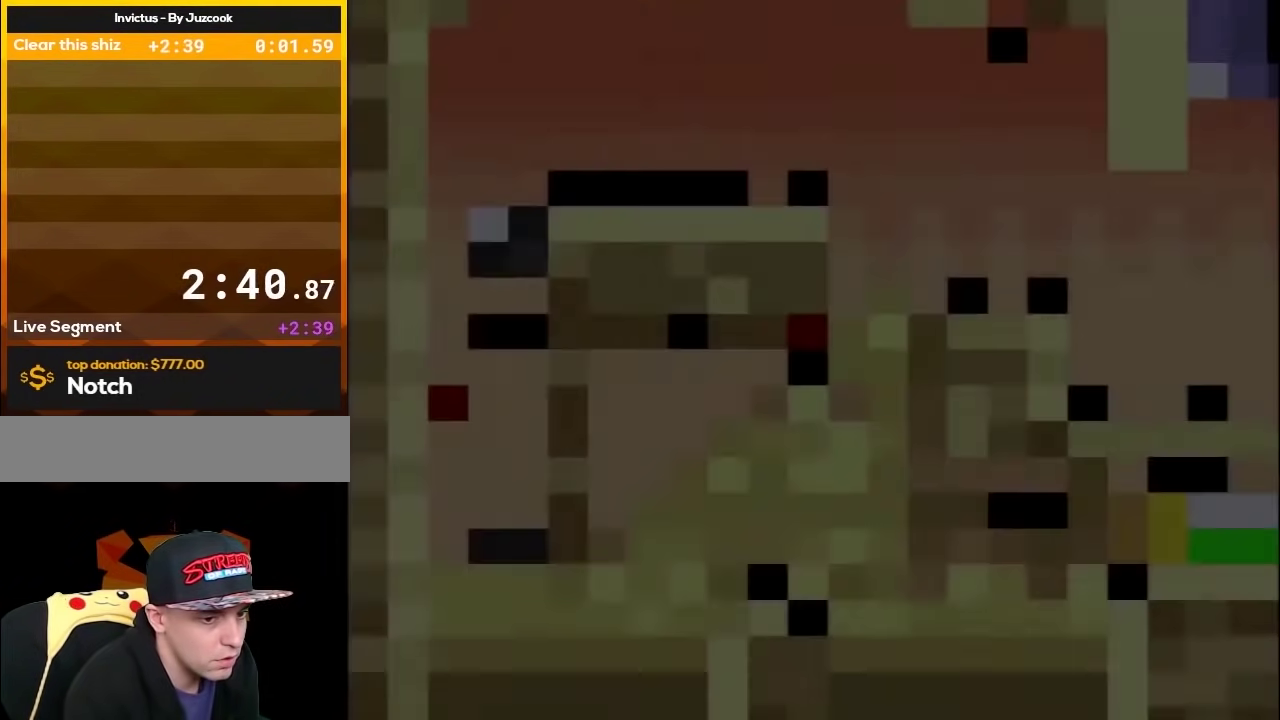
Gameplay with a controller (Nintendo layout); each line is a JSON object with the inputs held at the frame after it. "events" lists button and stick changes between this image and that frame as [ms after this image, input, new state], when the widget could be followed in between. Not read: L3 R3.
{"buttons": ["X"], "events": []}
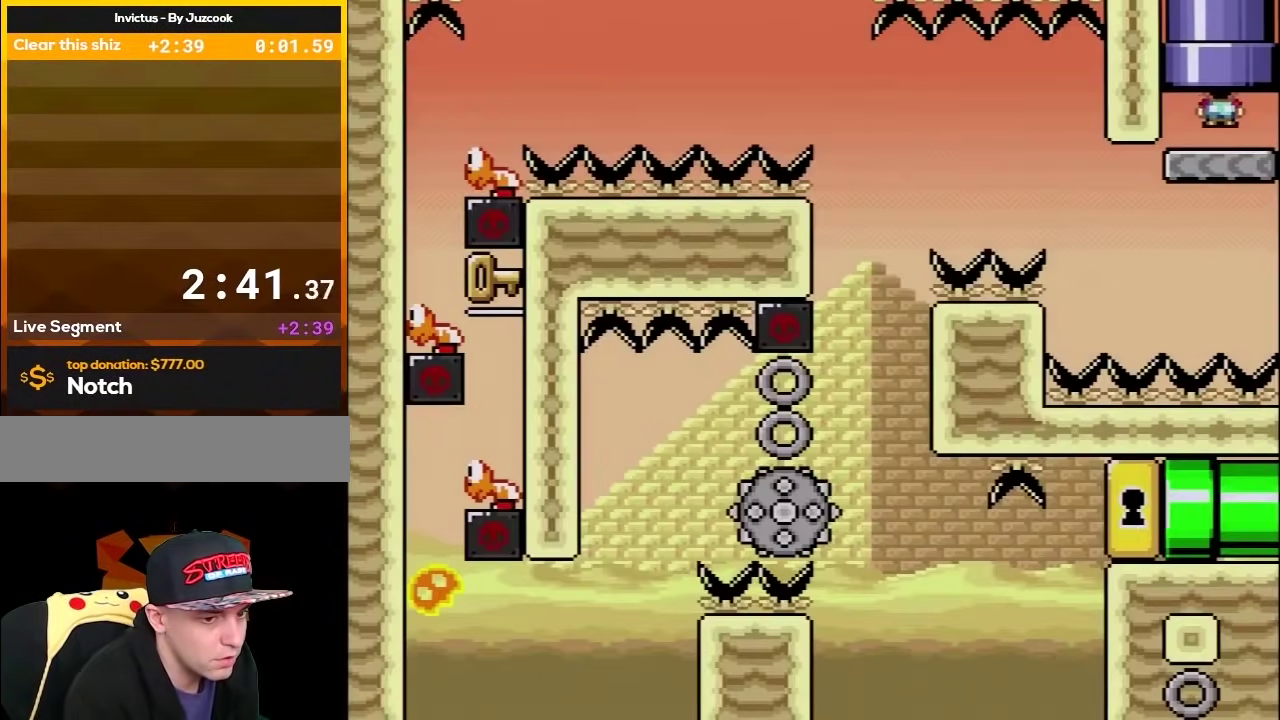
{"buttons": ["X"], "events": []}
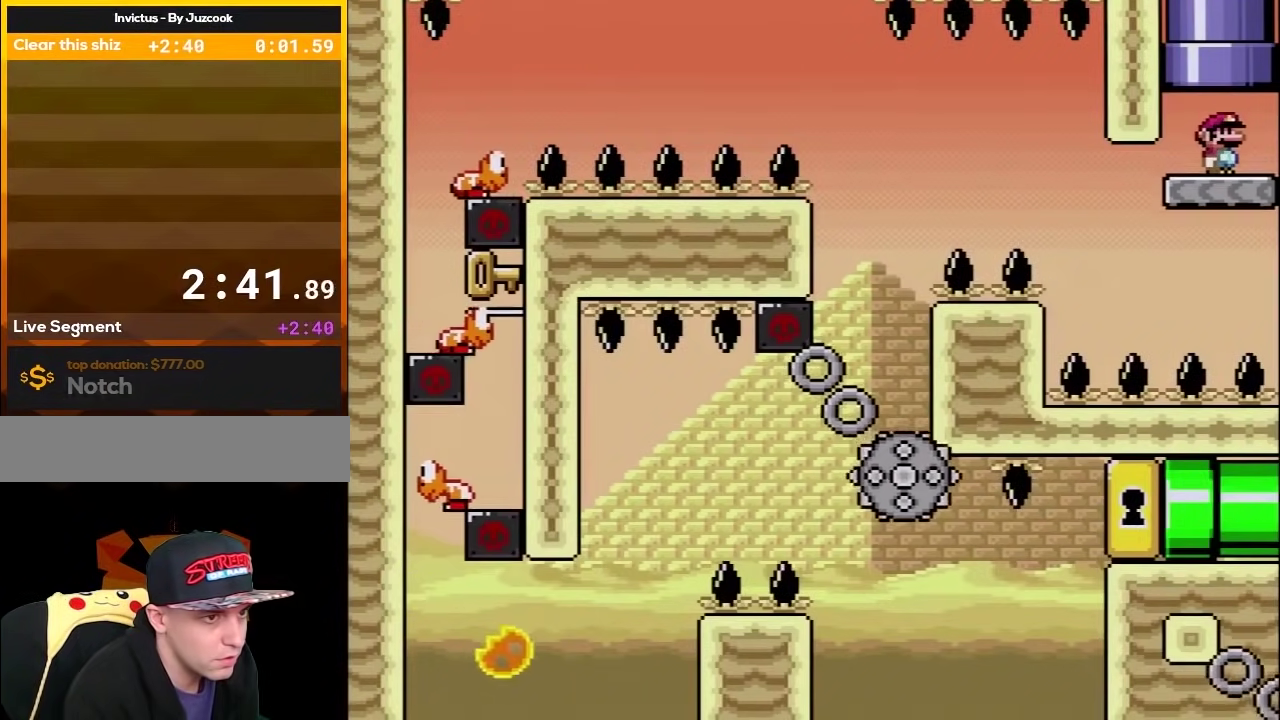
{"buttons": ["A", "X", "DPAD_LEFT"], "events": [[83, "DPAD_LEFT", "down"], [333, "A", "down"]]}
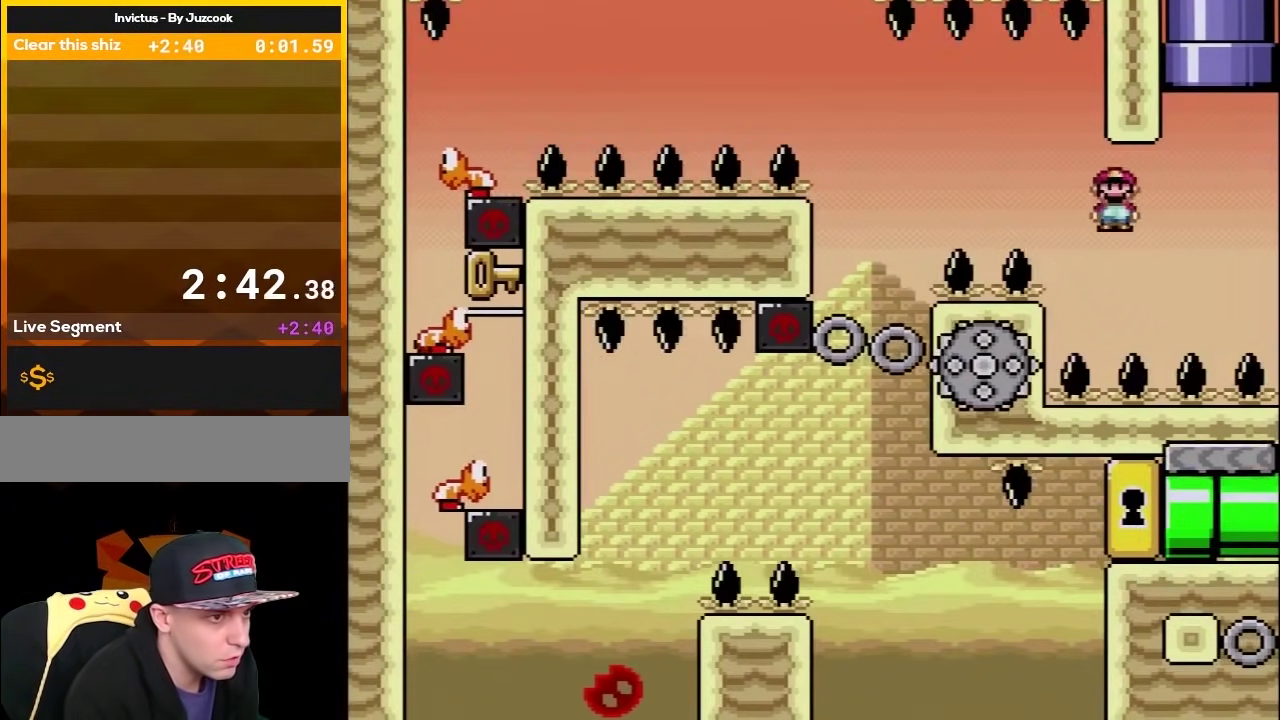
{"buttons": ["X", "DPAD_LEFT"], "events": [[183, "DPAD_LEFT", "up"], [217, "DPAD_RIGHT", "down"], [383, "A", "up"], [383, "DPAD_LEFT", "down"], [383, "DPAD_RIGHT", "up"], [433, "DPAD_UP", "down"], [500, "DPAD_UP", "up"]]}
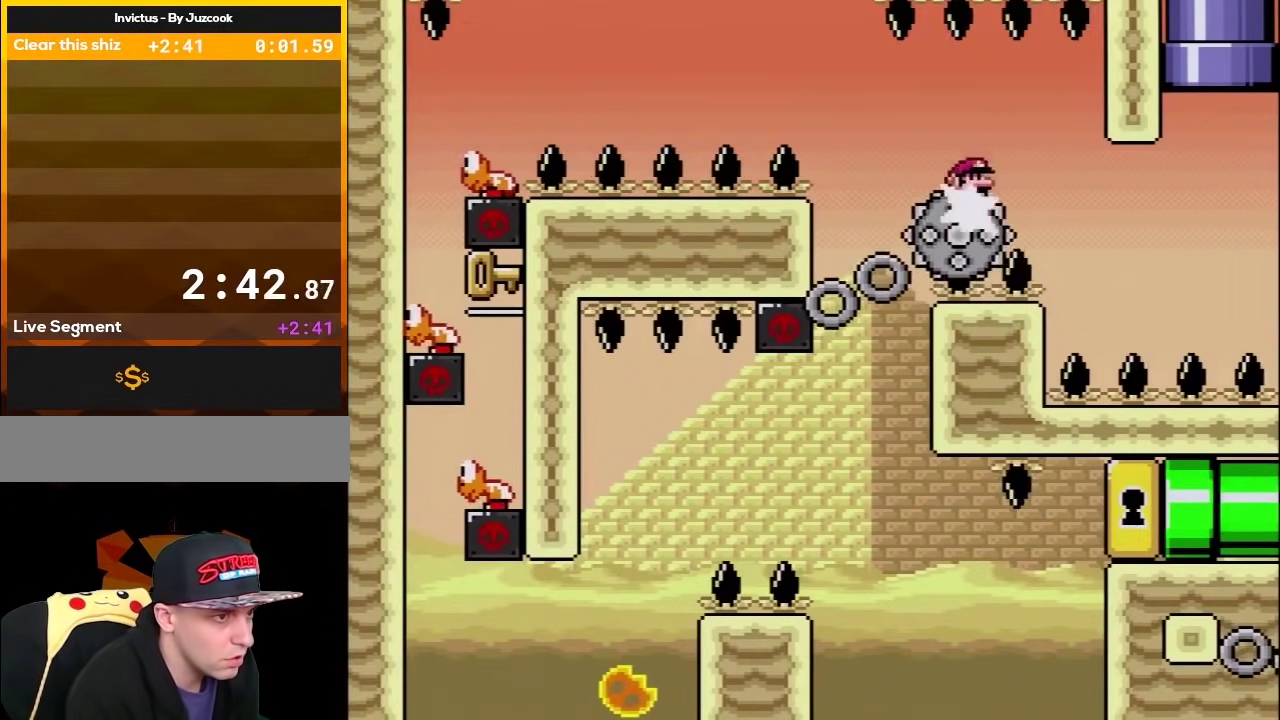
{"buttons": ["X", "DPAD_LEFT"], "events": [[50, "DPAD_LEFT", "up"], [467, "DPAD_LEFT", "down"]]}
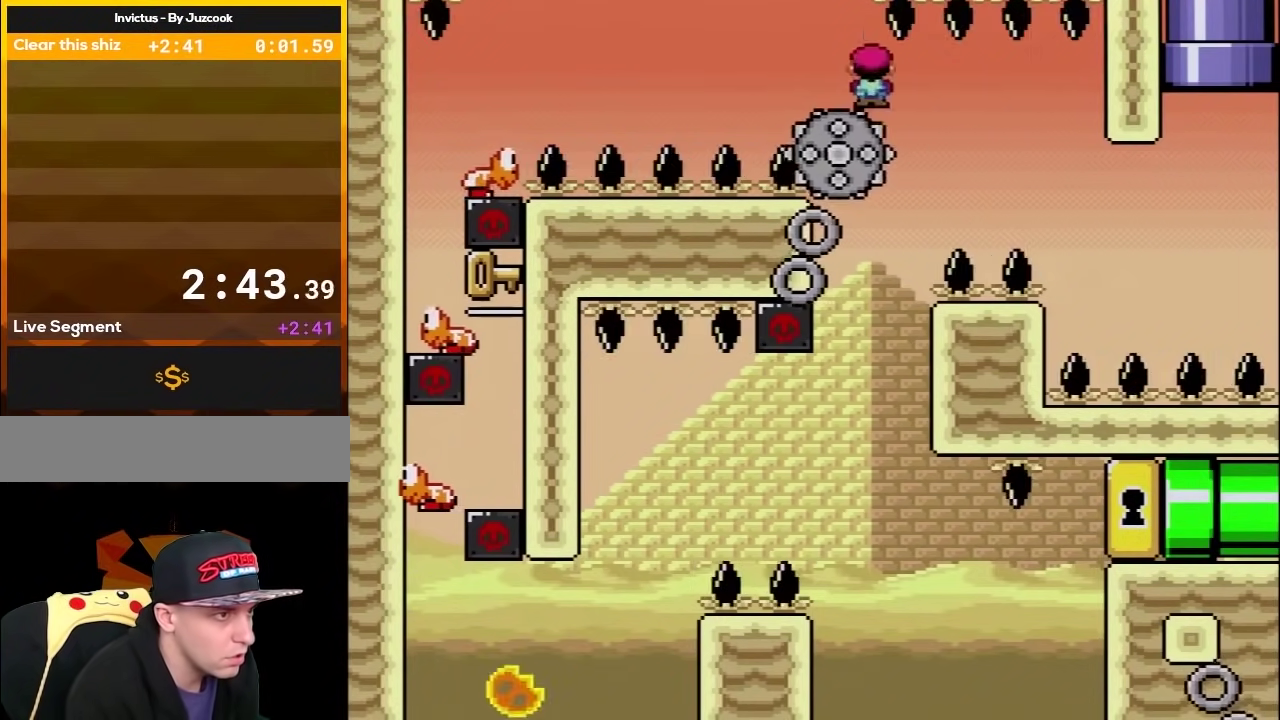
{"buttons": ["X", "DPAD_LEFT"], "events": [[33, "DPAD_LEFT", "up"], [83, "DPAD_LEFT", "down"], [150, "A", "down"], [367, "A", "up"]]}
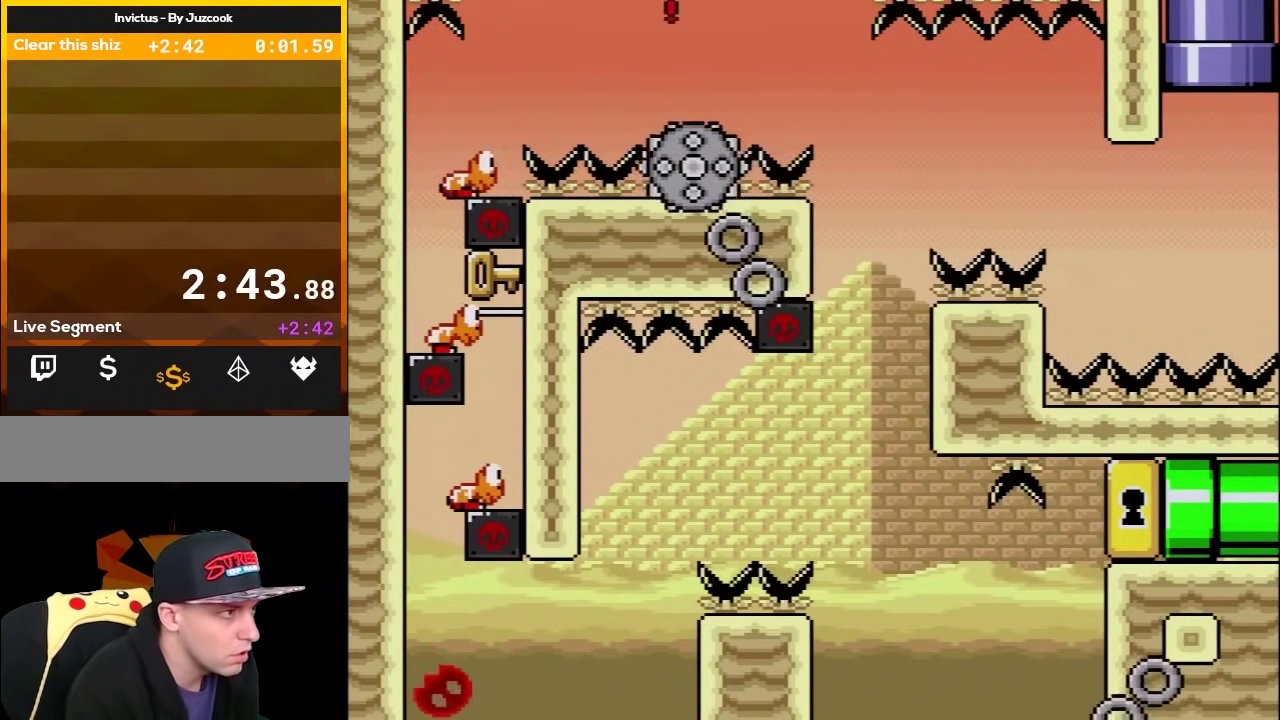
{"buttons": ["A", "X", "DPAD_DOWN", "DPAD_RIGHT"], "events": [[100, "DPAD_LEFT", "up"], [167, "A", "down"], [167, "DPAD_LEFT", "down"], [383, "DPAD_LEFT", "up"], [383, "DPAD_RIGHT", "down"], [500, "DPAD_DOWN", "down"]]}
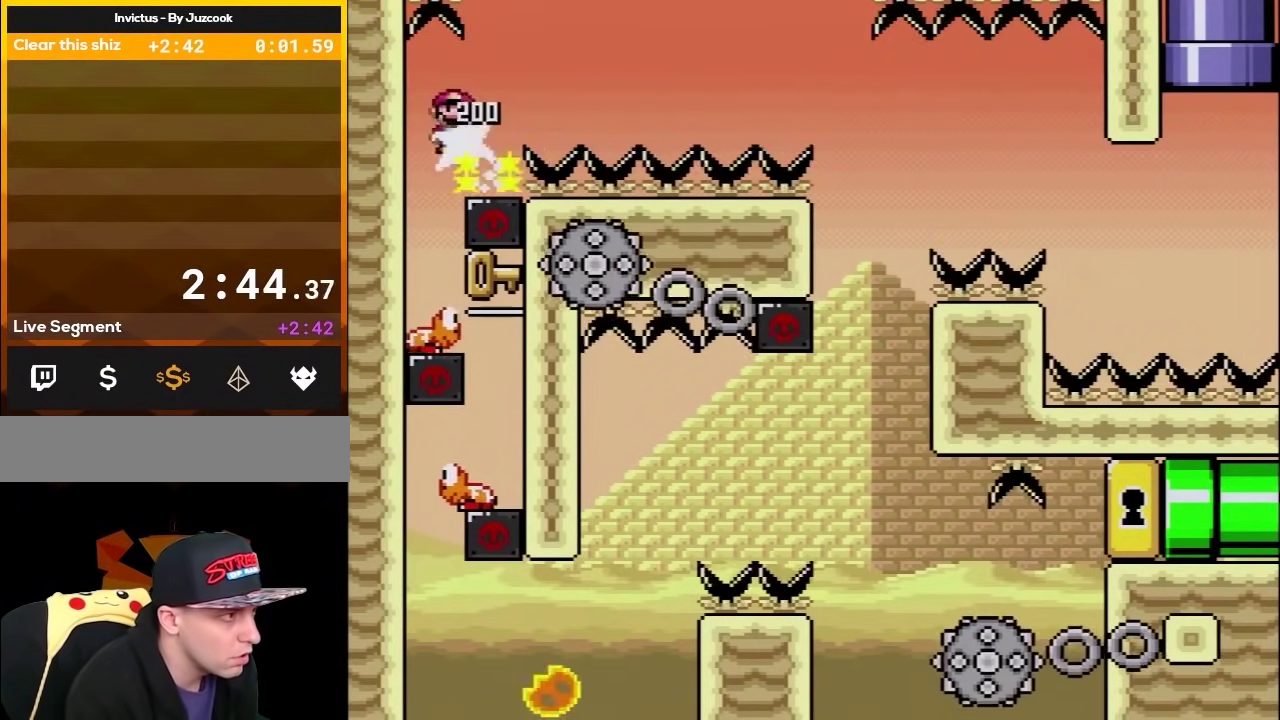
{"buttons": ["A", "X", "DPAD_RIGHT"], "events": [[33, "DPAD_DOWN", "up"], [33, "DPAD_LEFT", "down"], [33, "DPAD_RIGHT", "up"], [283, "DPAD_LEFT", "up"], [283, "DPAD_RIGHT", "down"]]}
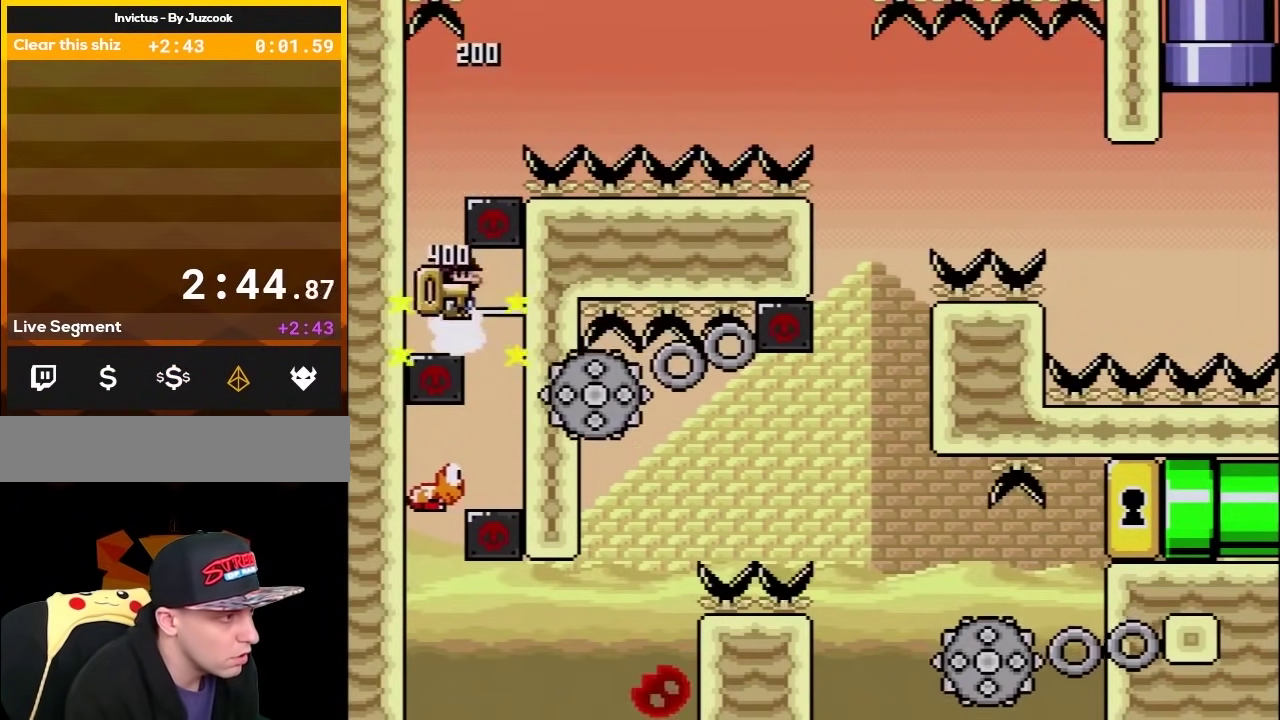
{"buttons": ["A", "X", "DPAD_LEFT"], "events": [[183, "DPAD_UP", "down"], [250, "DPAD_LEFT", "down"], [250, "DPAD_RIGHT", "up"], [250, "DPAD_UP", "up"]]}
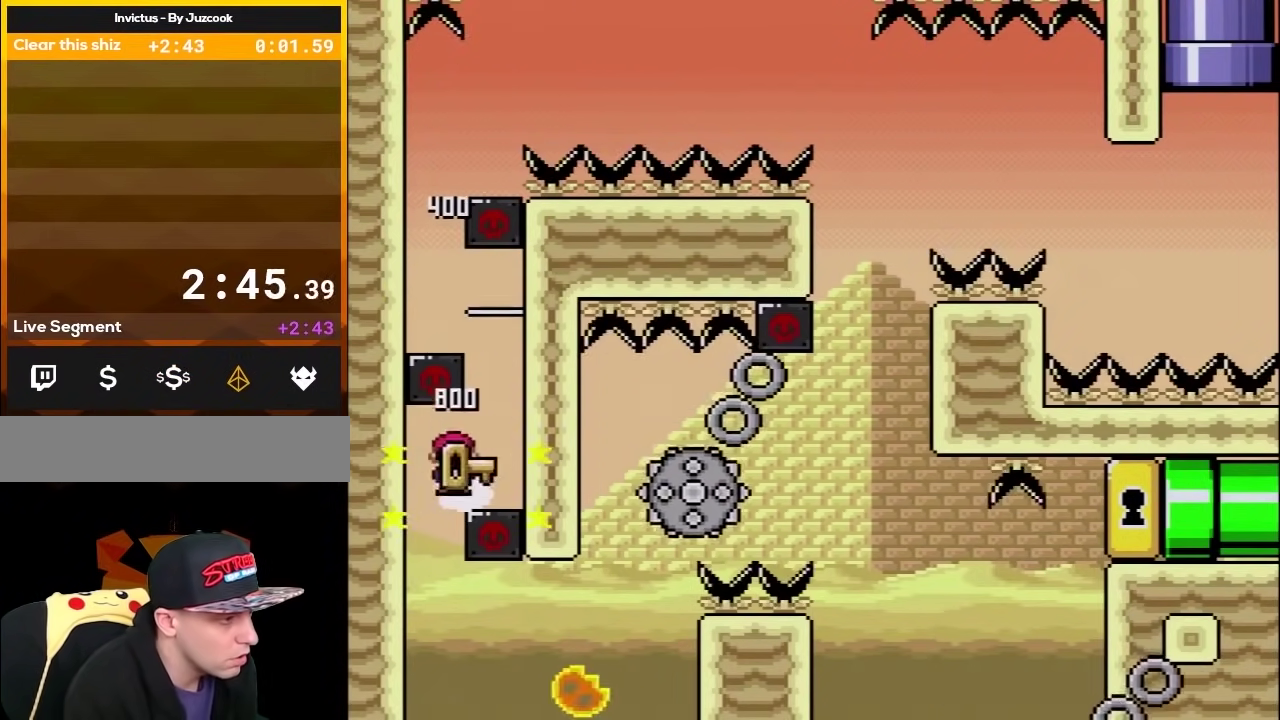
{"buttons": ["X", "DPAD_RIGHT"], "events": [[183, "DPAD_LEFT", "up"], [183, "DPAD_RIGHT", "down"], [500, "A", "up"]]}
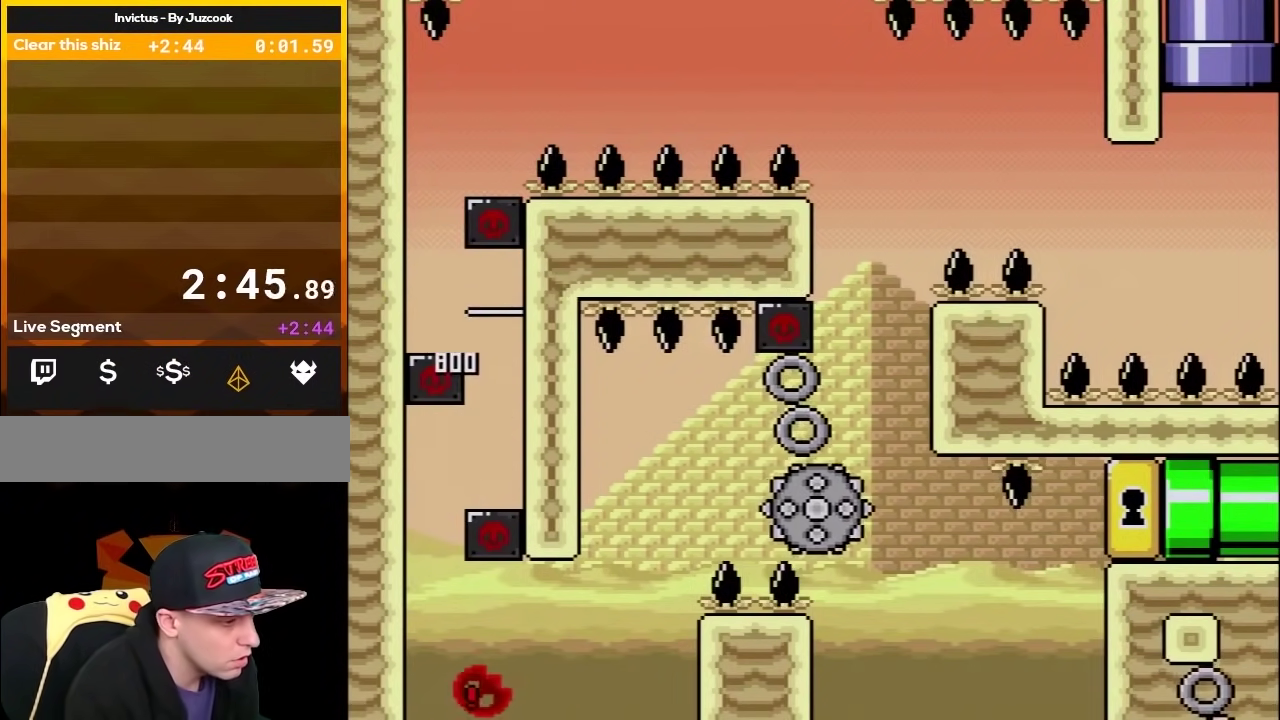
{"buttons": ["X"], "events": [[217, "DPAD_RIGHT", "up"]]}
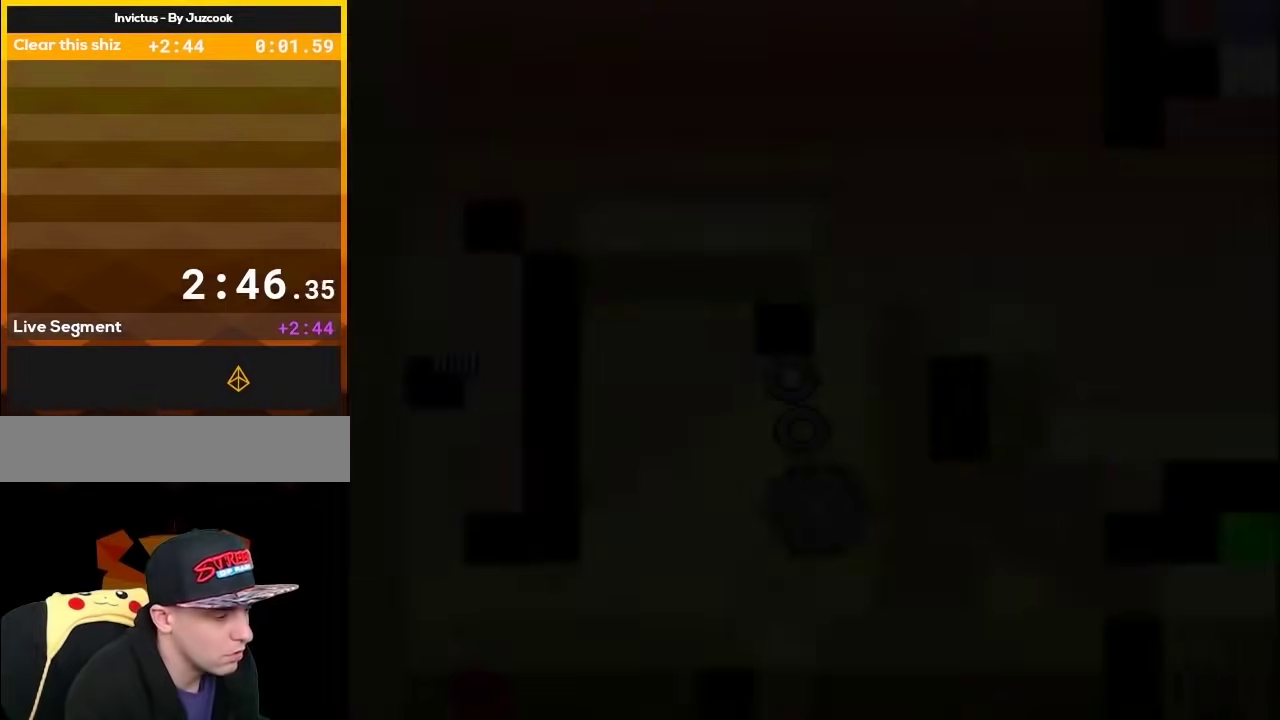
{"buttons": ["X"], "events": []}
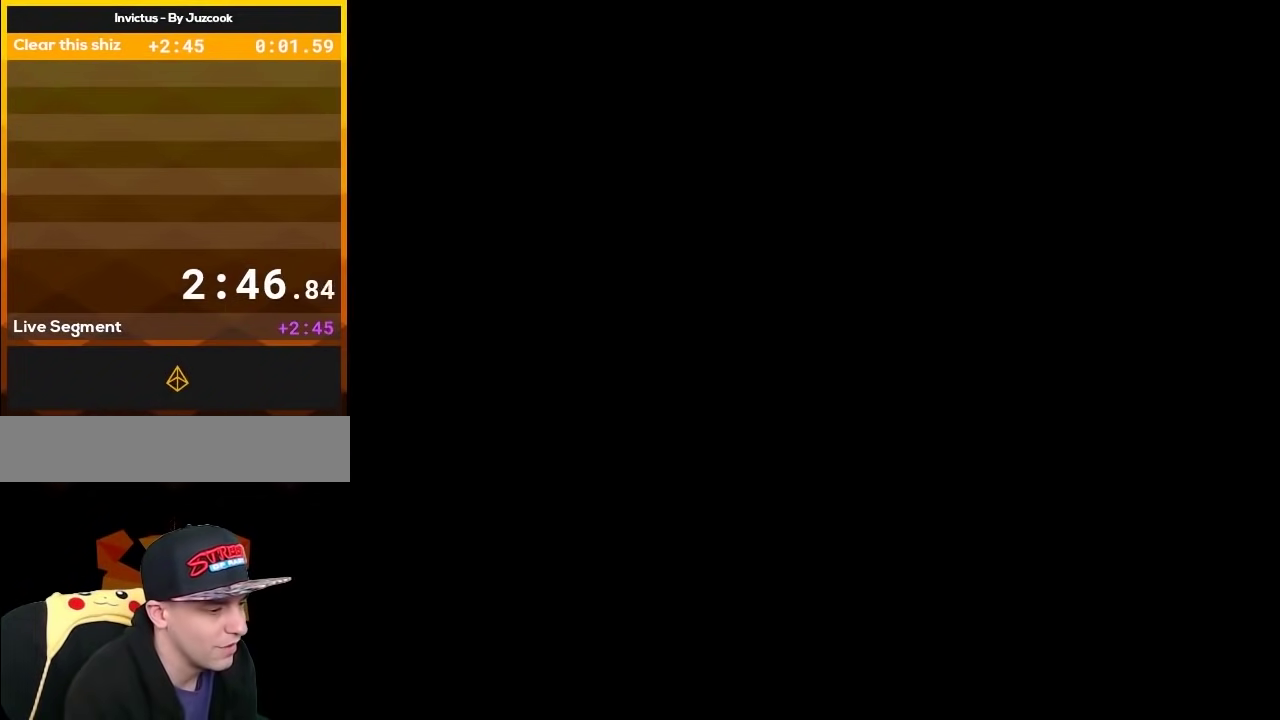
{"buttons": ["X"], "events": []}
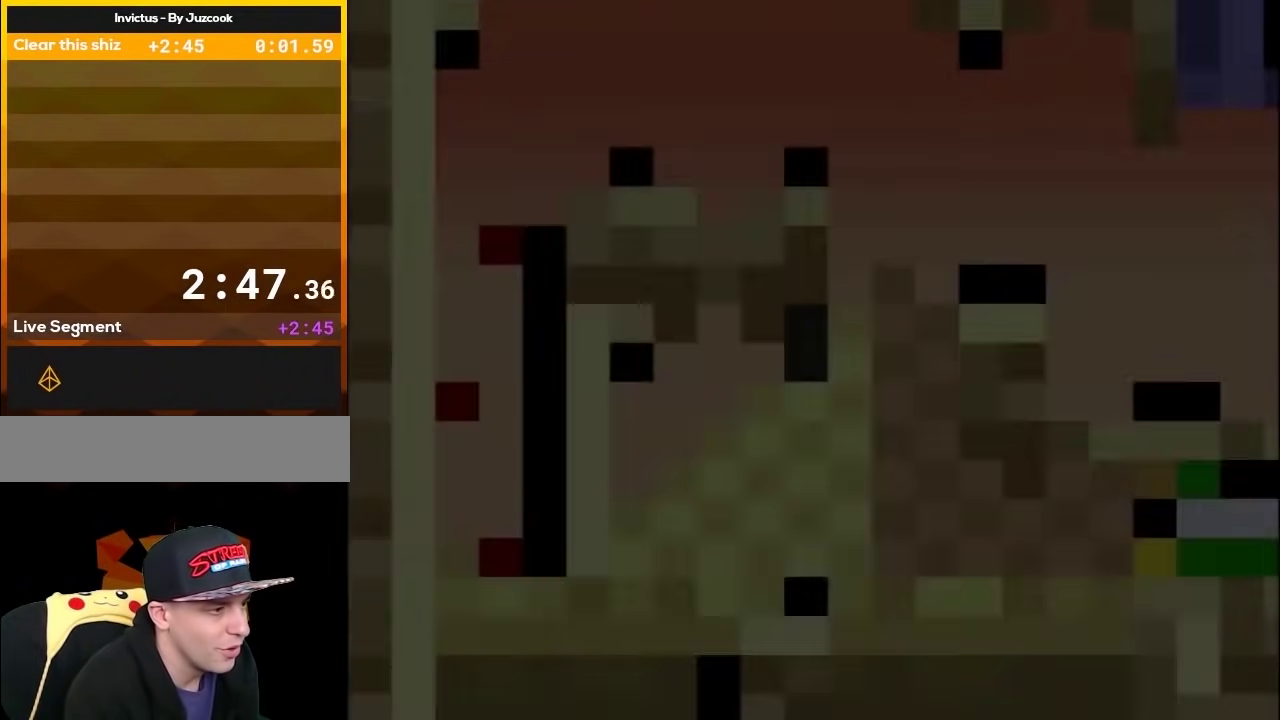
{"buttons": ["X"], "events": []}
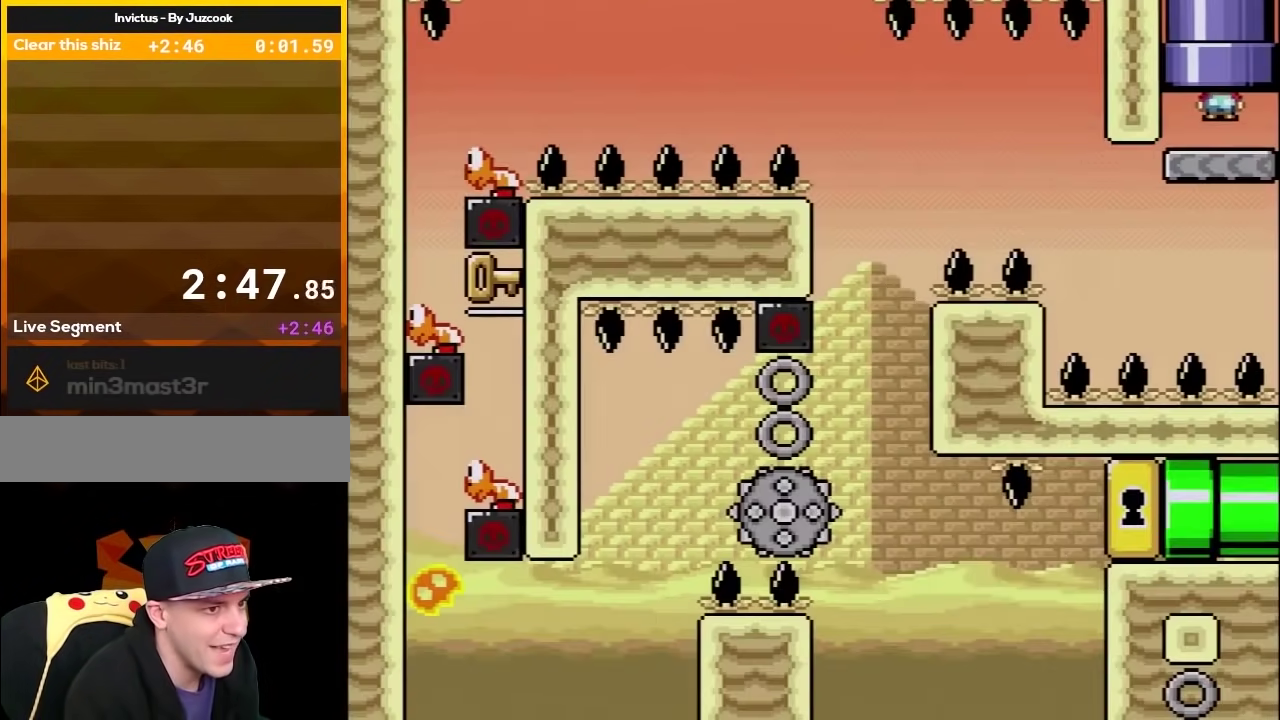
{"buttons": ["X", "DPAD_LEFT"], "events": [[417, "DPAD_LEFT", "down"]]}
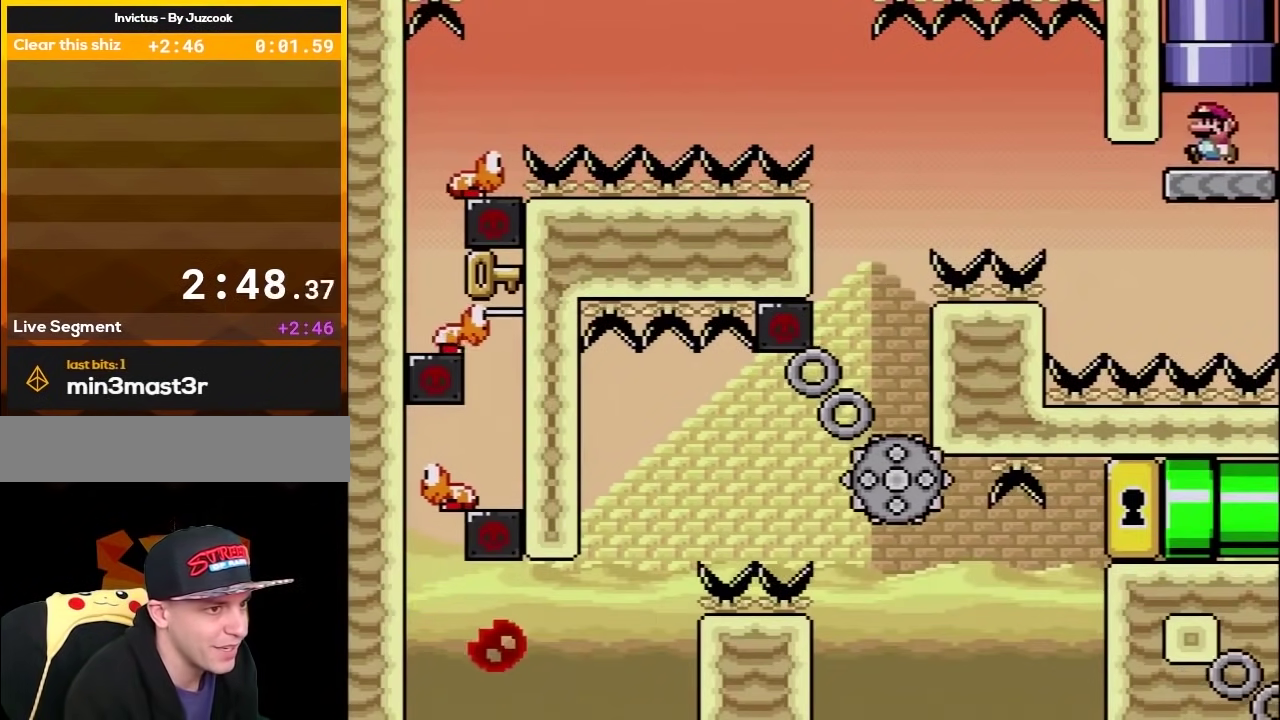
{"buttons": ["A", "X", "DPAD_LEFT"], "events": [[300, "A", "down"]]}
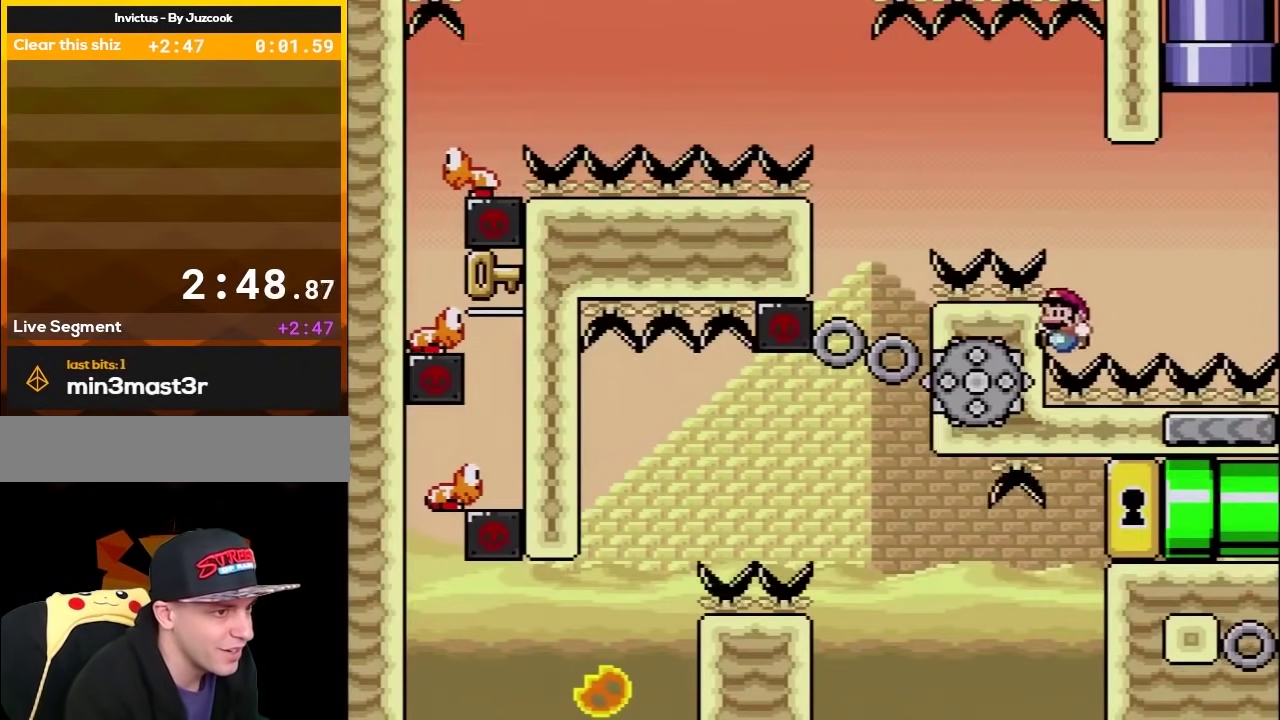
{"buttons": ["X"], "events": [[50, "DPAD_LEFT", "up"], [117, "A", "up"], [117, "DPAD_RIGHT", "down"], [200, "DPAD_RIGHT", "up"]]}
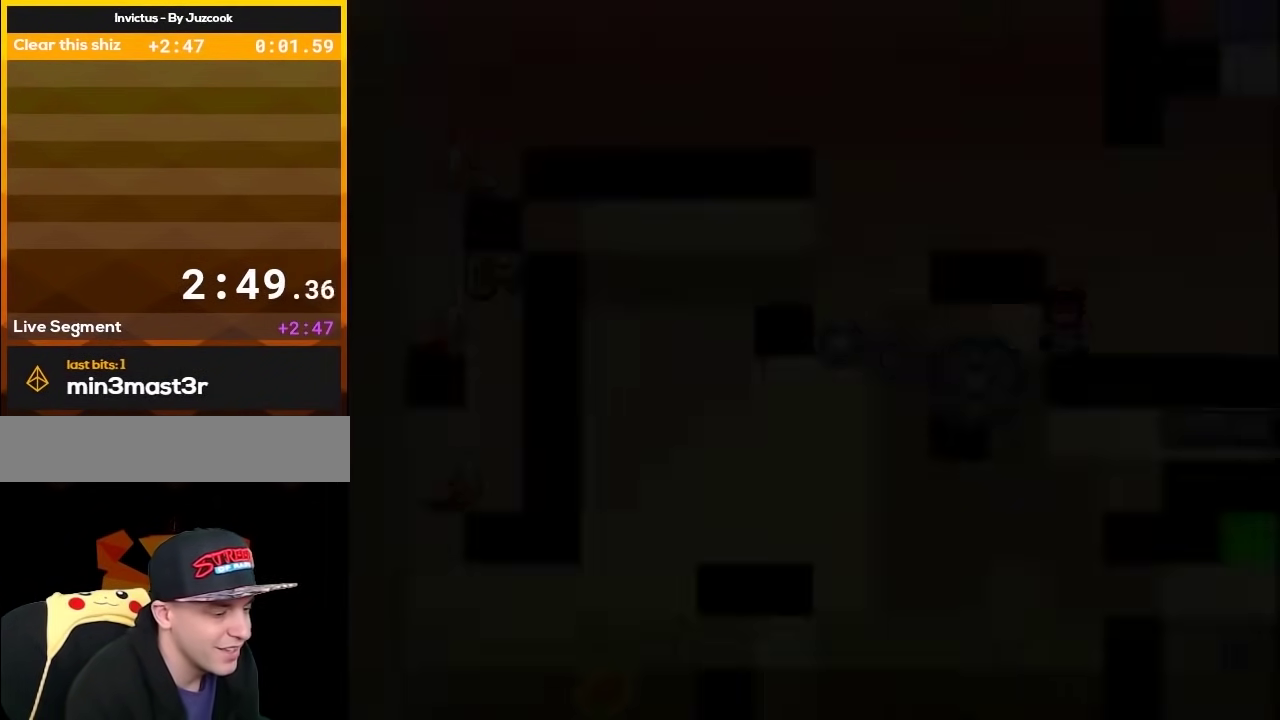
{"buttons": ["X"], "events": []}
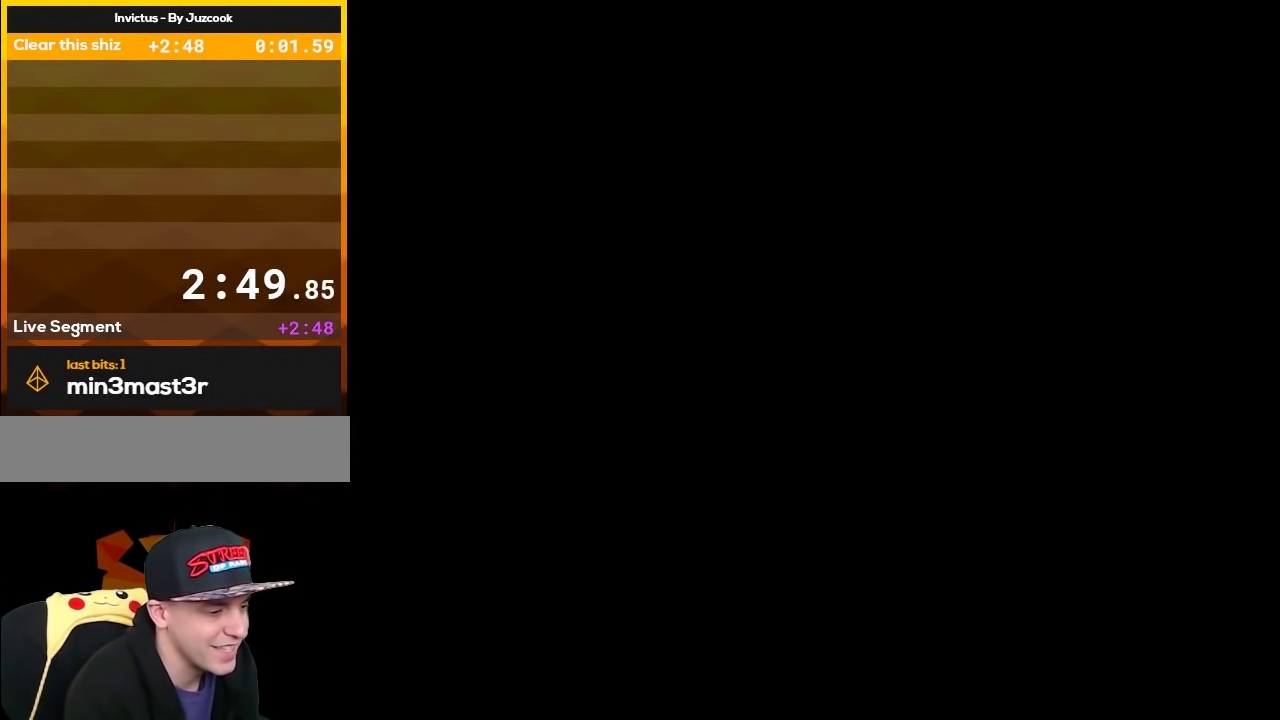
{"buttons": ["X"], "events": []}
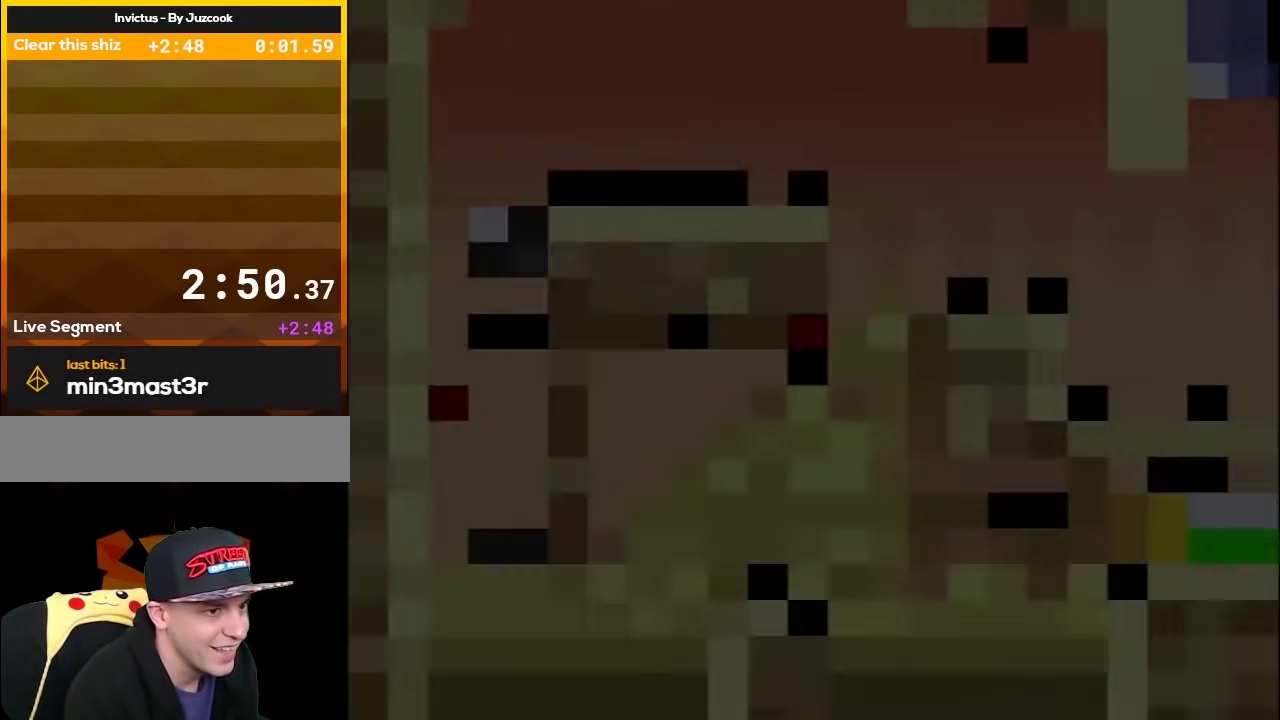
{"buttons": ["X"], "events": []}
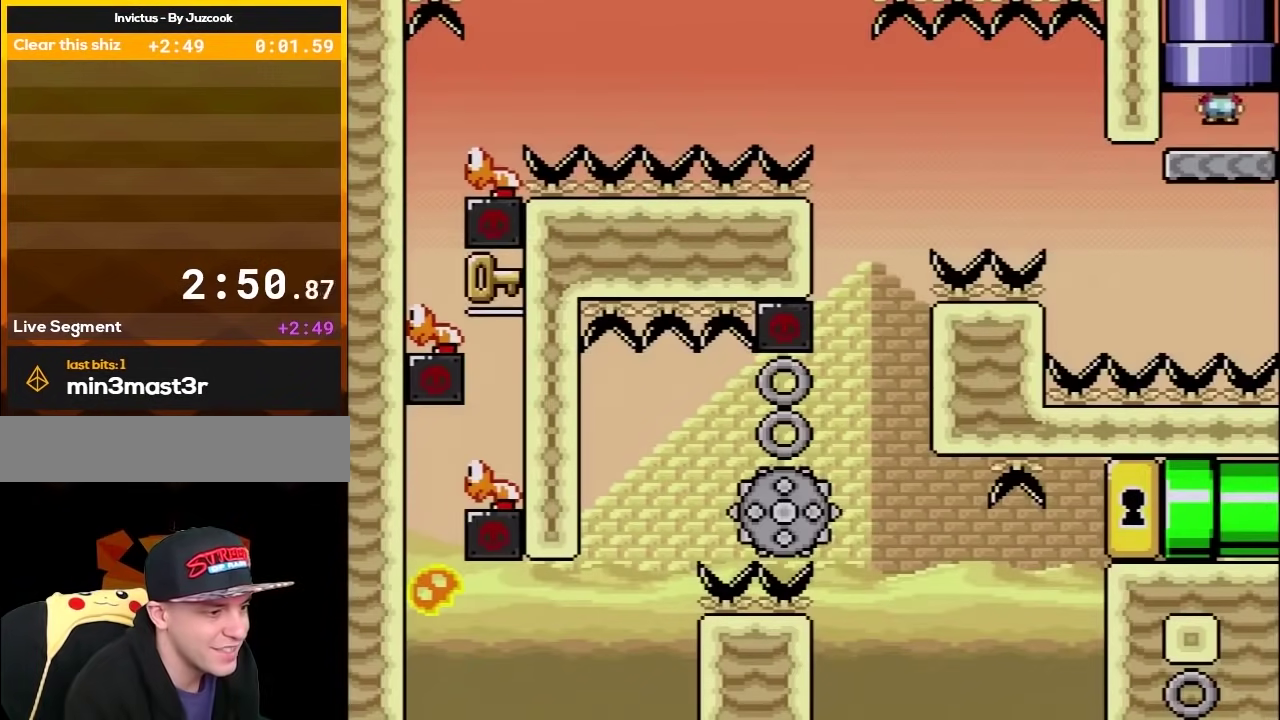
{"buttons": ["X"], "events": []}
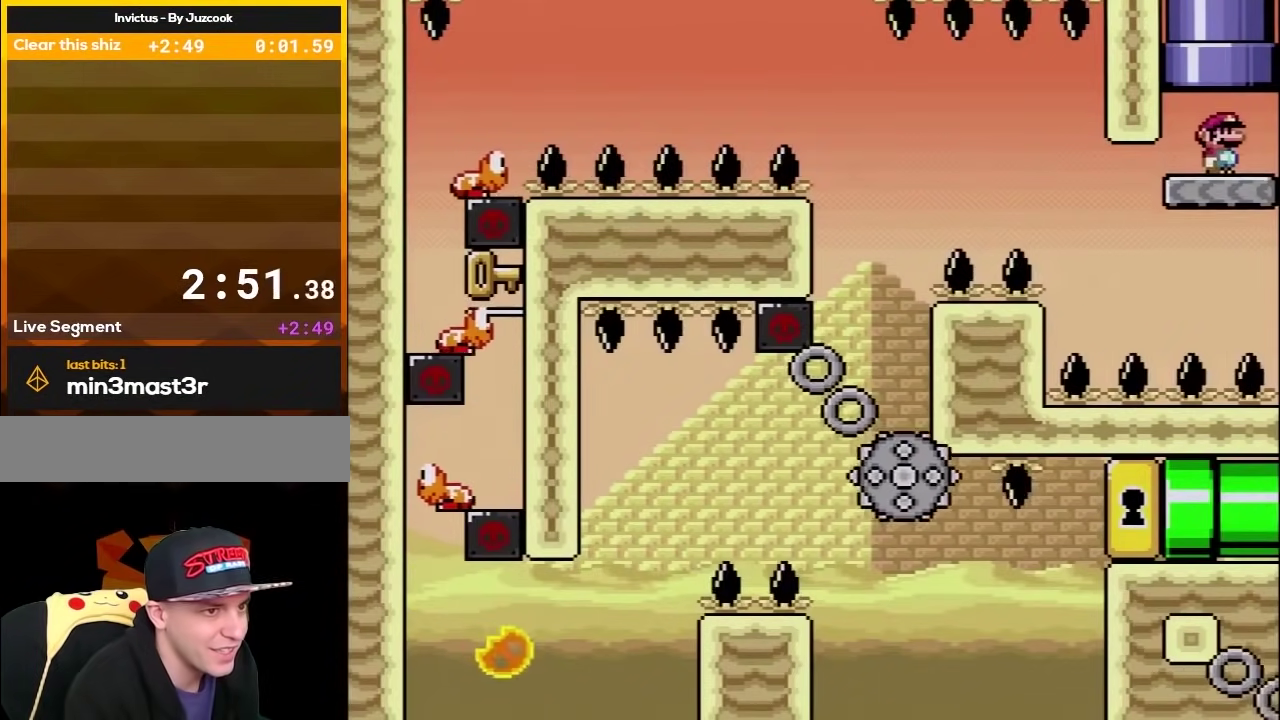
{"buttons": ["A", "X", "DPAD_LEFT"], "events": [[183, "DPAD_LEFT", "down"], [400, "A", "down"]]}
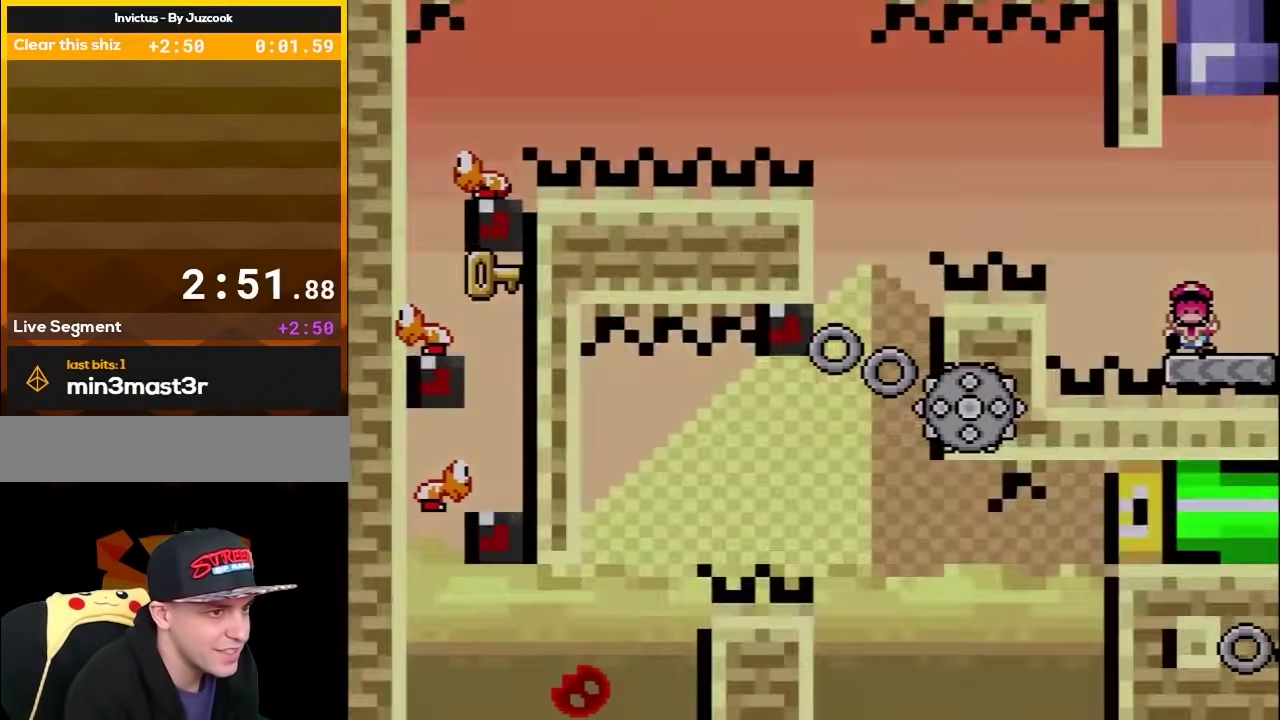
{"buttons": ["X"], "events": [[183, "A", "up"], [183, "DPAD_LEFT", "up"]]}
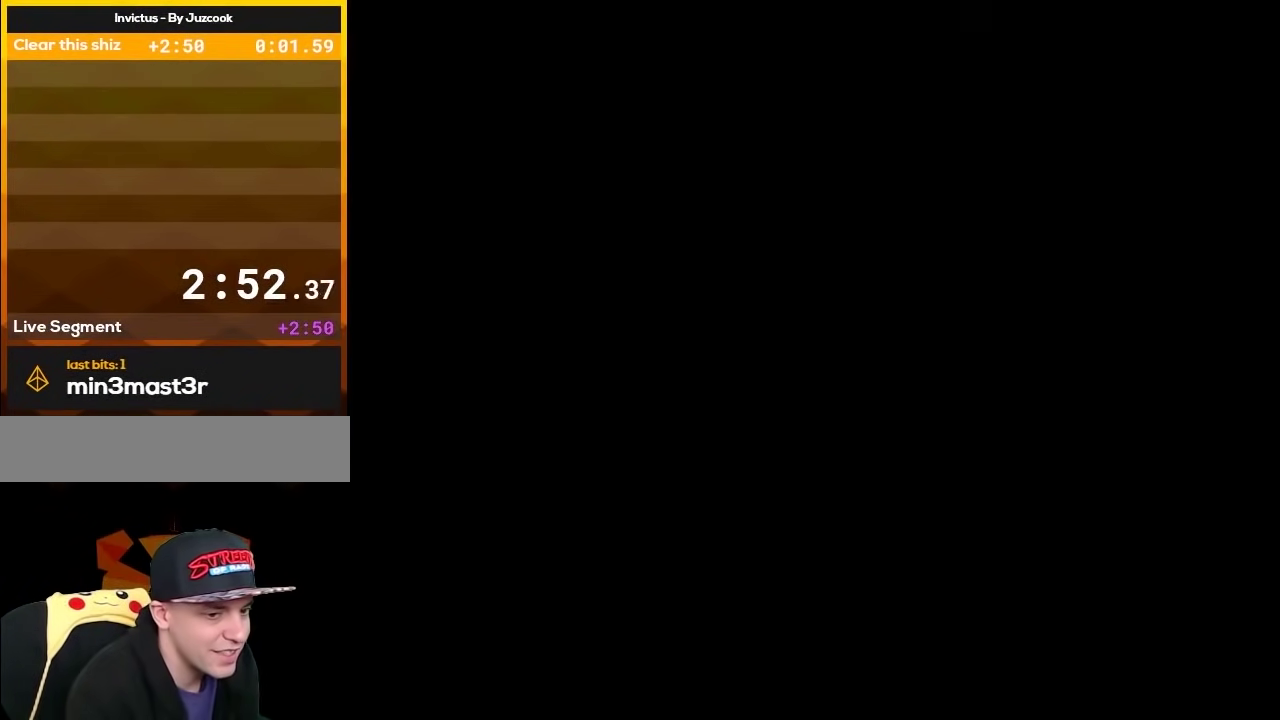
{"buttons": ["A", "X", "DPAD_RIGHT"], "events": [[233, "A", "down"], [250, "DPAD_LEFT", "down"], [367, "DPAD_LEFT", "up"], [433, "DPAD_RIGHT", "down"]]}
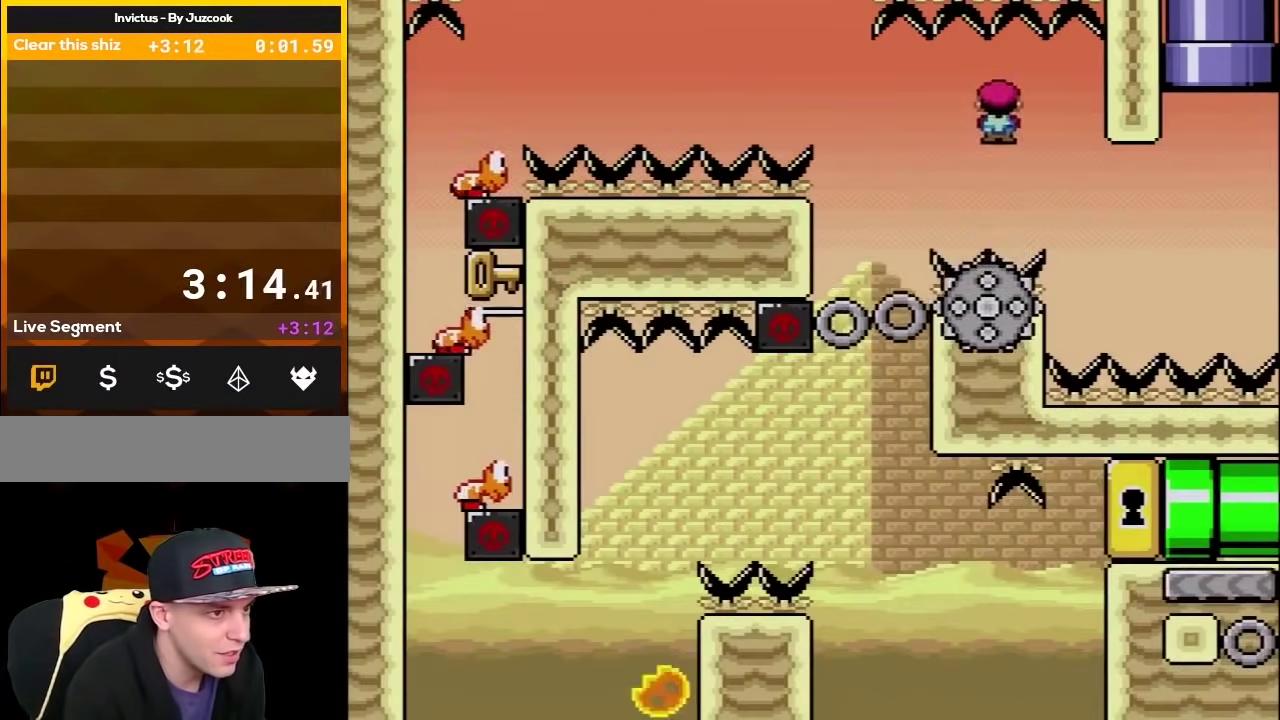
{"buttons": ["X"], "events": [[83, "DPAD_LEFT", "down"], [83, "DPAD_RIGHT", "up"], [117, "DPAD_UP", "down"], [267, "A", "up"], [267, "DPAD_LEFT", "up"], [267, "DPAD_UP", "up"]]}
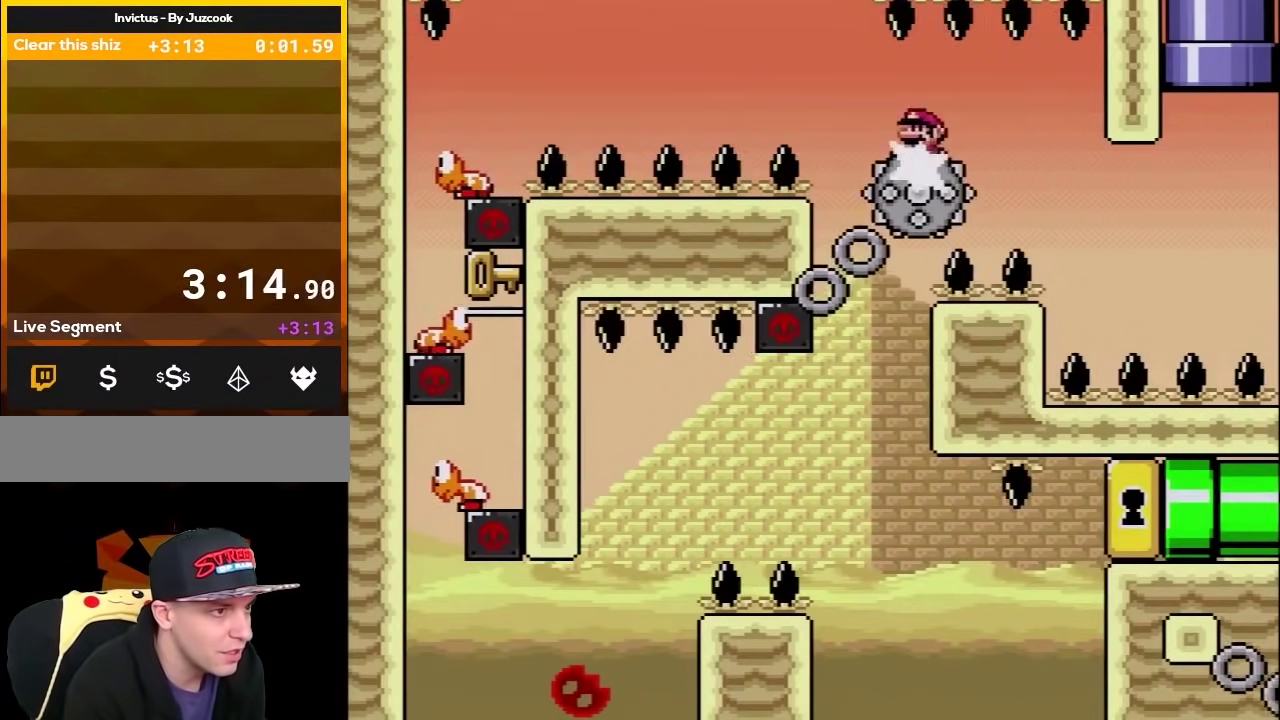
{"buttons": ["A", "X", "DPAD_LEFT"], "events": [[433, "A", "down"], [500, "DPAD_LEFT", "down"]]}
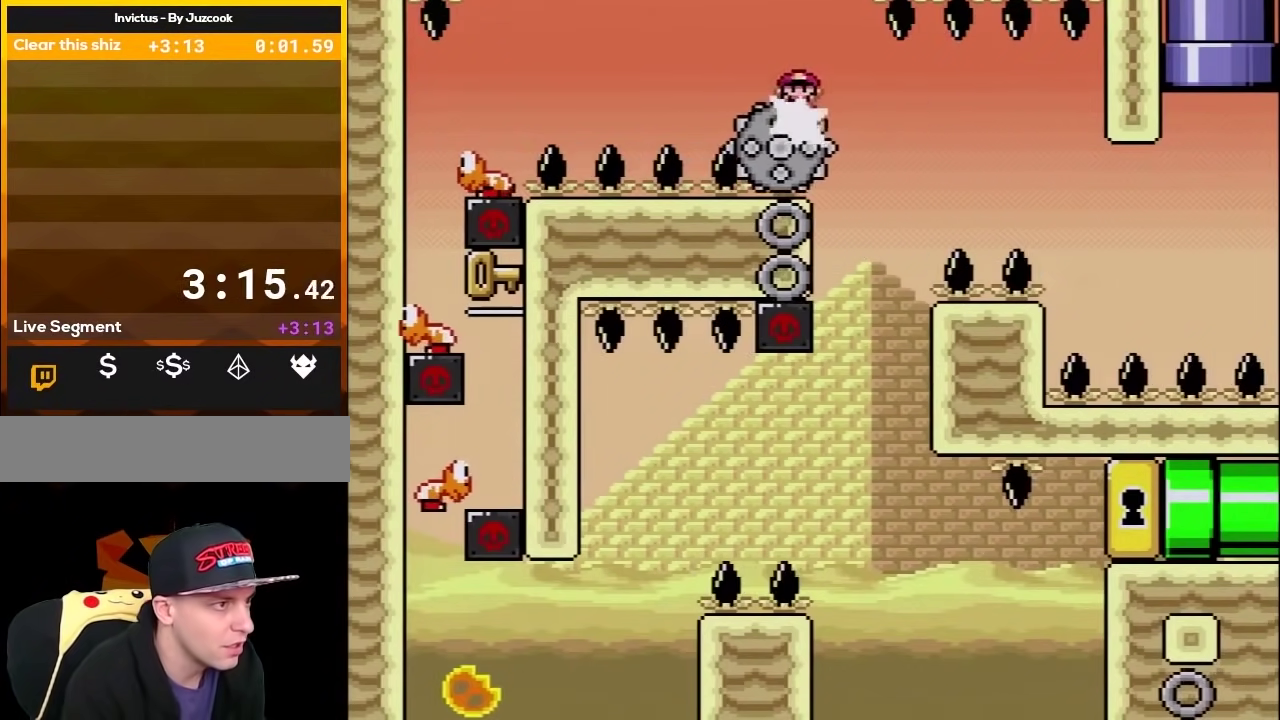
{"buttons": ["A", "X", "DPAD_LEFT"], "events": [[117, "DPAD_LEFT", "up"], [217, "A", "up"], [333, "A", "down"], [433, "DPAD_LEFT", "down"]]}
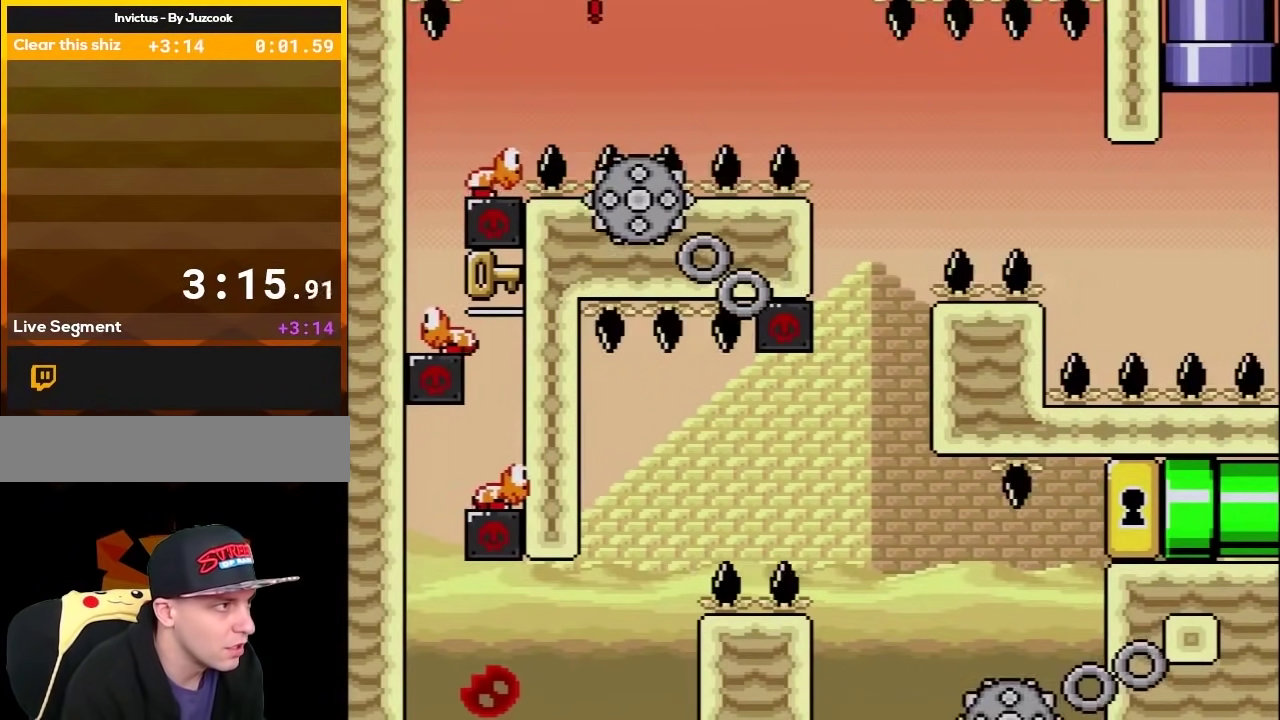
{"buttons": ["A", "X", "DPAD_LEFT"]}